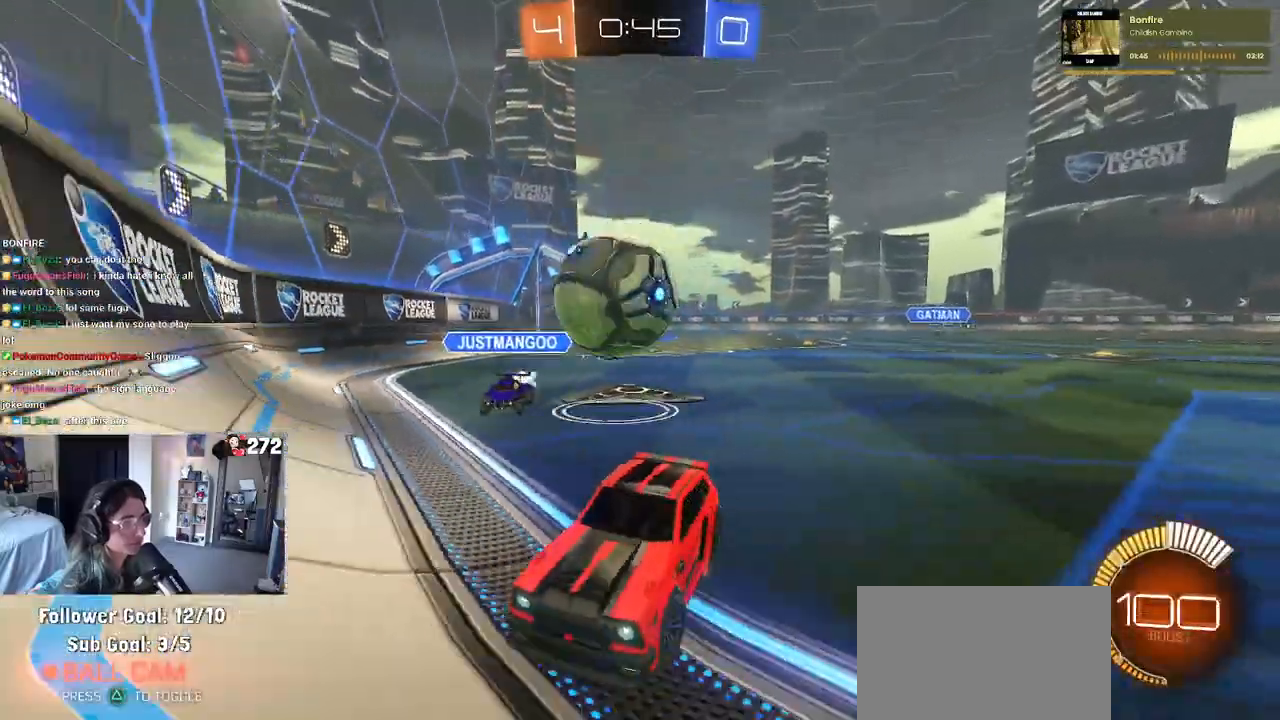
Gameplay with a controller (PlayStation layout); each line is a JSON object with the inputs held at the frame after it. "events" lists button and stick changes between this image and that frame as [ms after this image, input, new state], when the widget could be followed in between.
{"buttons": ["R2"], "left_stick": "up-right", "right_stick": "center", "events": [[33, "R2", "down"], [150, "R2", "up"], [167, "CROSS", "up"], [317, "L2", "up"], [350, "left_stick", "right"], [367, "R2", "down"], [467, "left_stick", "up-right"]]}
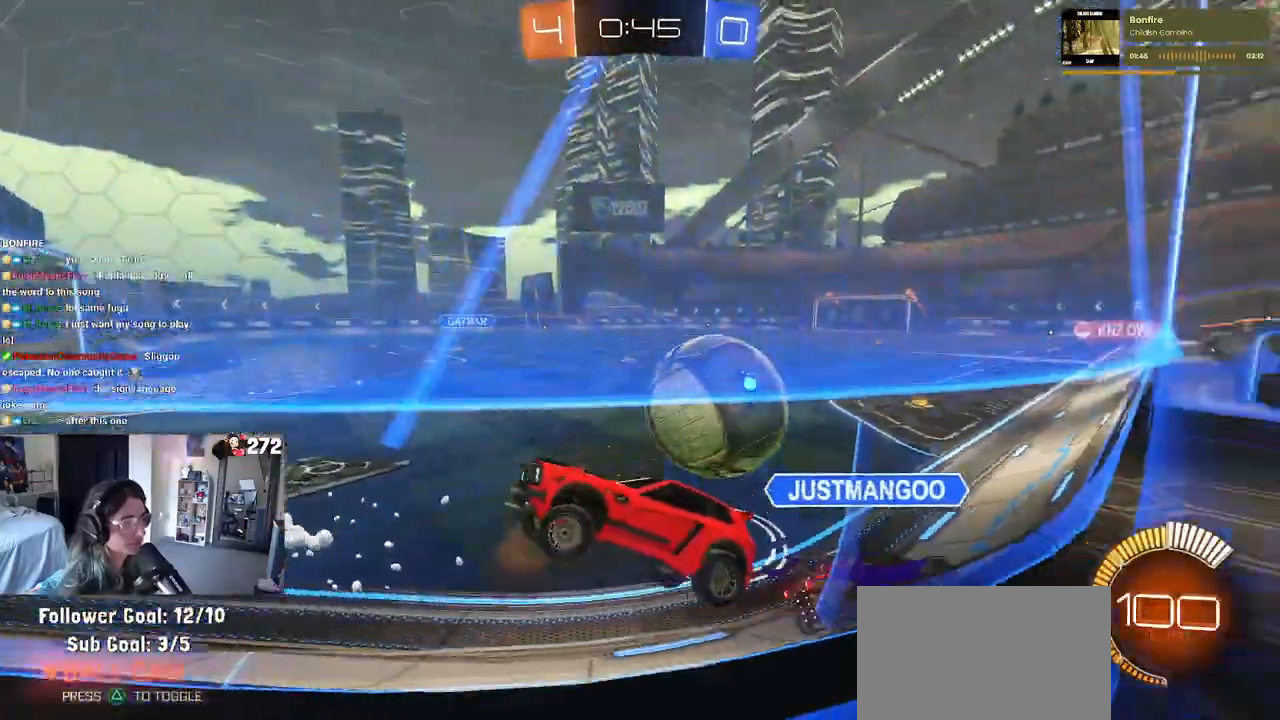
{"buttons": ["R1", "R2"], "left_stick": "up-right", "right_stick": "center", "events": [[450, "R1", "down"]]}
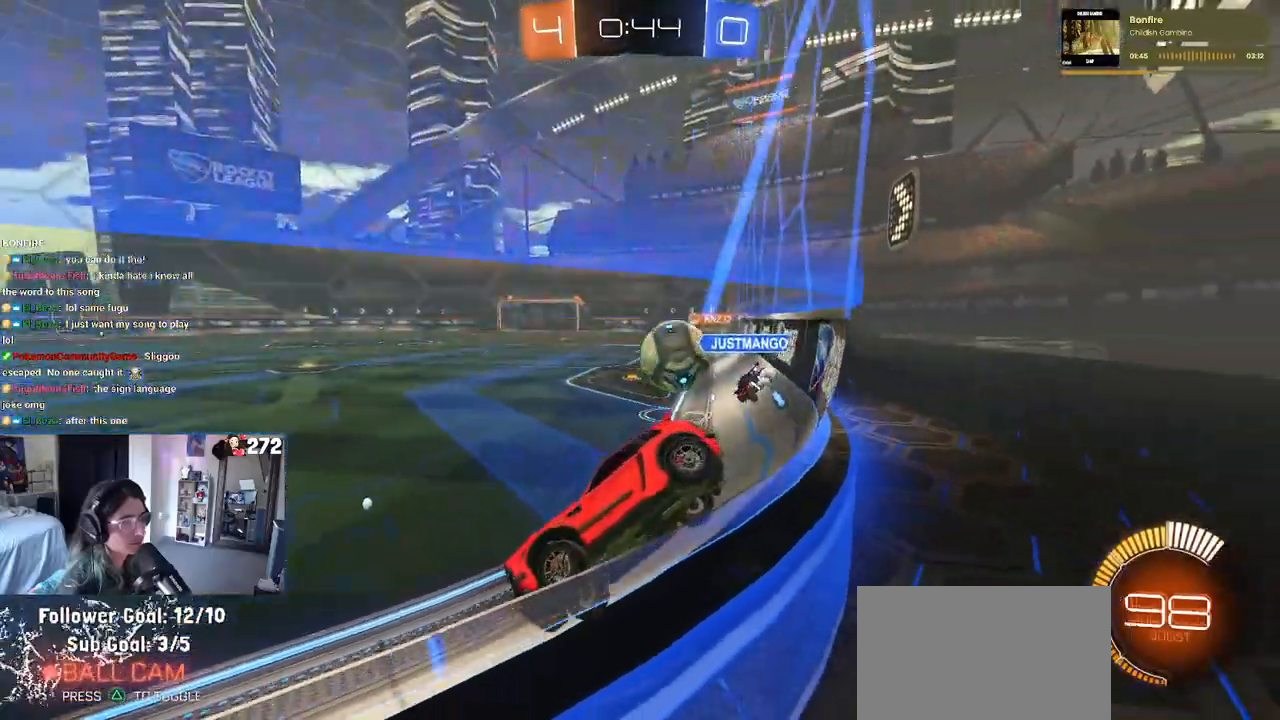
{"buttons": ["R1", "R2"], "left_stick": "up-right", "right_stick": "center"}
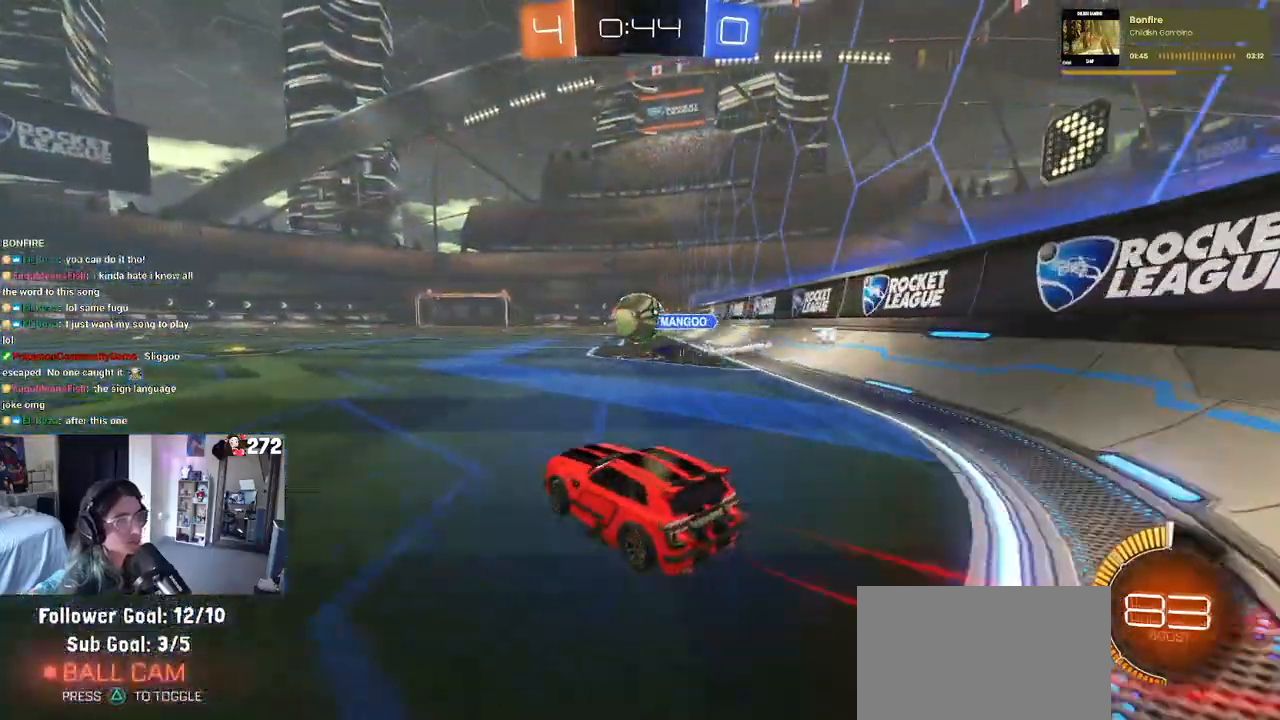
{"buttons": ["R1", "R2"], "left_stick": "down", "right_stick": "center", "events": [[67, "CROSS", "down"], [167, "CROSS", "up"], [167, "left_stick", "up-left"], [217, "CROSS", "down"], [267, "left_stick", "down"], [350, "CROSS", "up"]]}
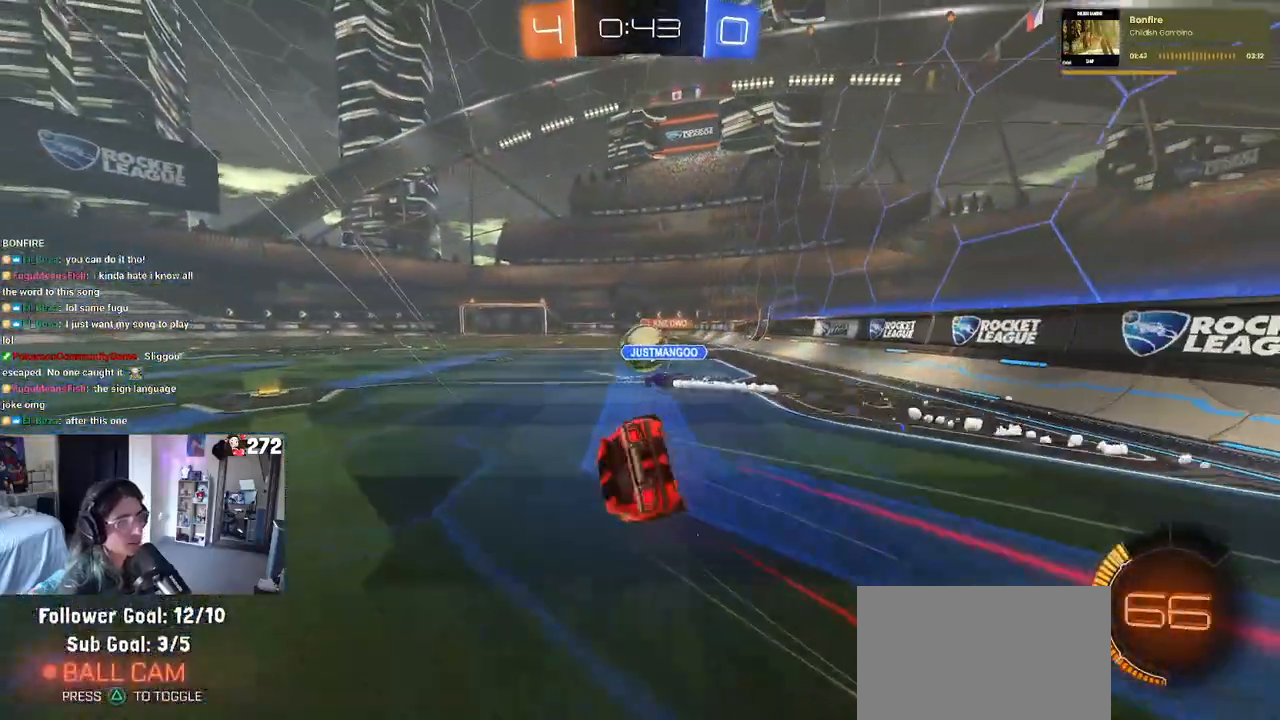
{"buttons": ["SQUARE", "R2"], "left_stick": "down-left", "right_stick": "center", "events": [[67, "left_stick", "down-left"], [117, "SQUARE", "down"], [150, "R1", "up"]]}
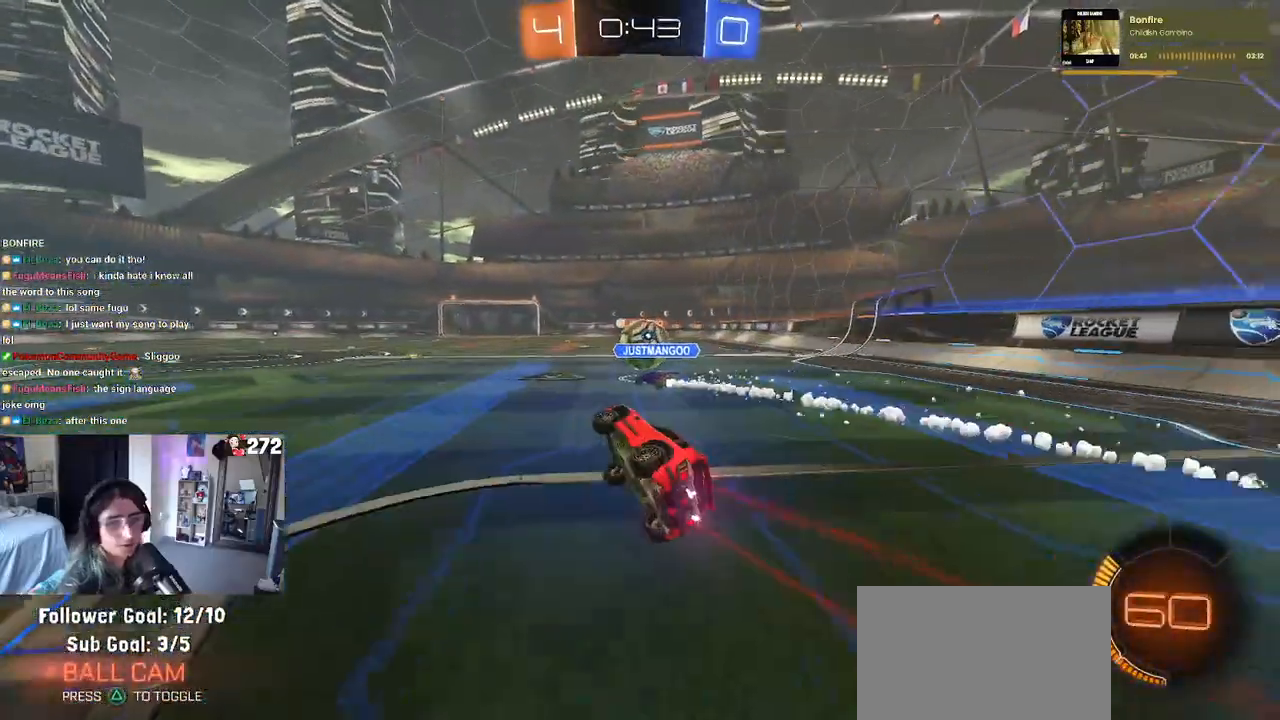
{"buttons": ["CROSS", "R2"], "left_stick": "up", "right_stick": "center", "events": [[33, "SQUARE", "up"], [83, "left_stick", "center"], [367, "left_stick", "right"], [467, "CROSS", "down"], [500, "left_stick", "up"]]}
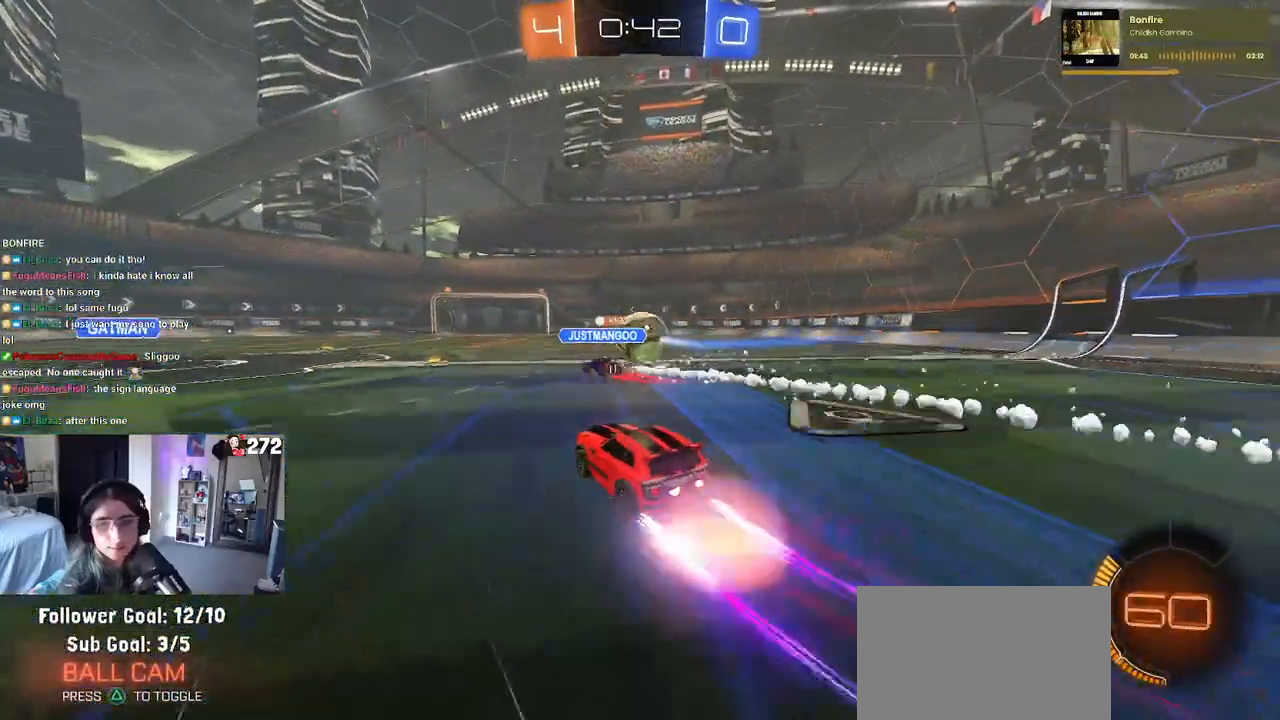
{"buttons": ["SQUARE", "R2"], "left_stick": "down-left", "right_stick": "center", "events": [[50, "left_stick", "up-left"], [67, "CROSS", "up"], [100, "CROSS", "down"], [167, "SQUARE", "down"], [200, "CROSS", "up"], [200, "left_stick", "down"], [367, "left_stick", "down-left"]]}
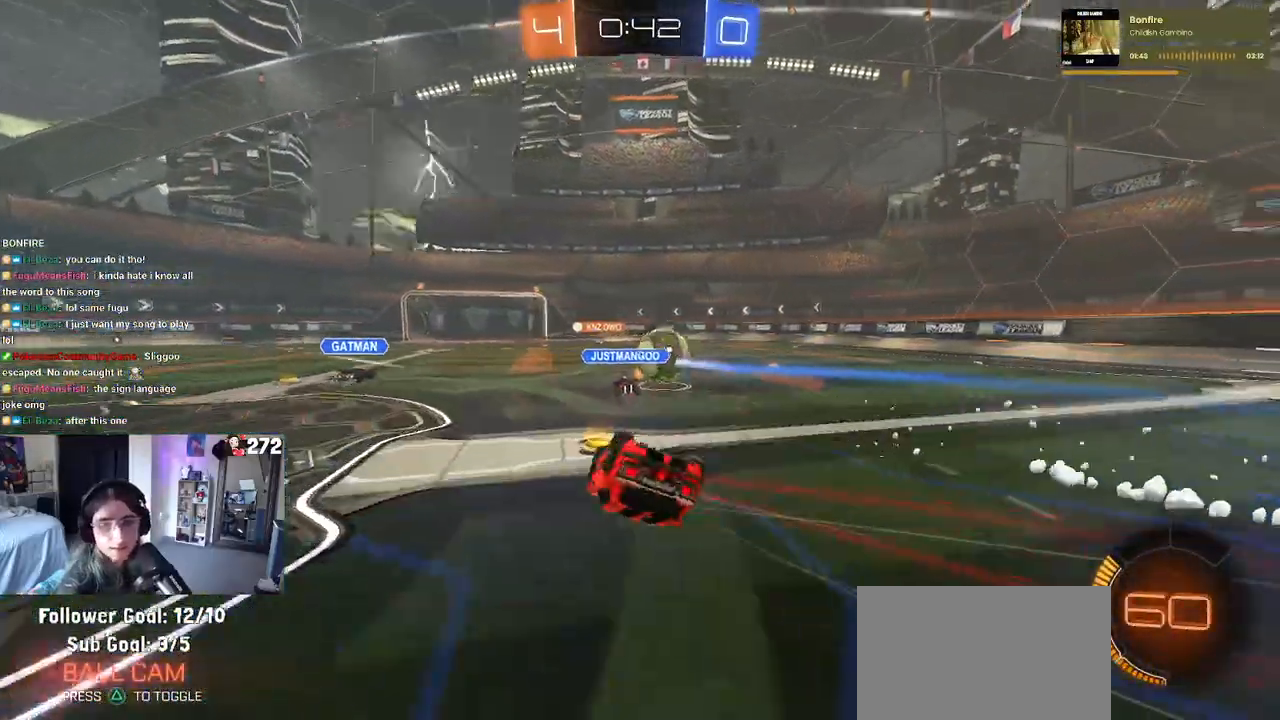
{"buttons": ["R2"], "left_stick": "center", "right_stick": "center", "events": [[367, "SQUARE", "up"], [417, "left_stick", "center"]]}
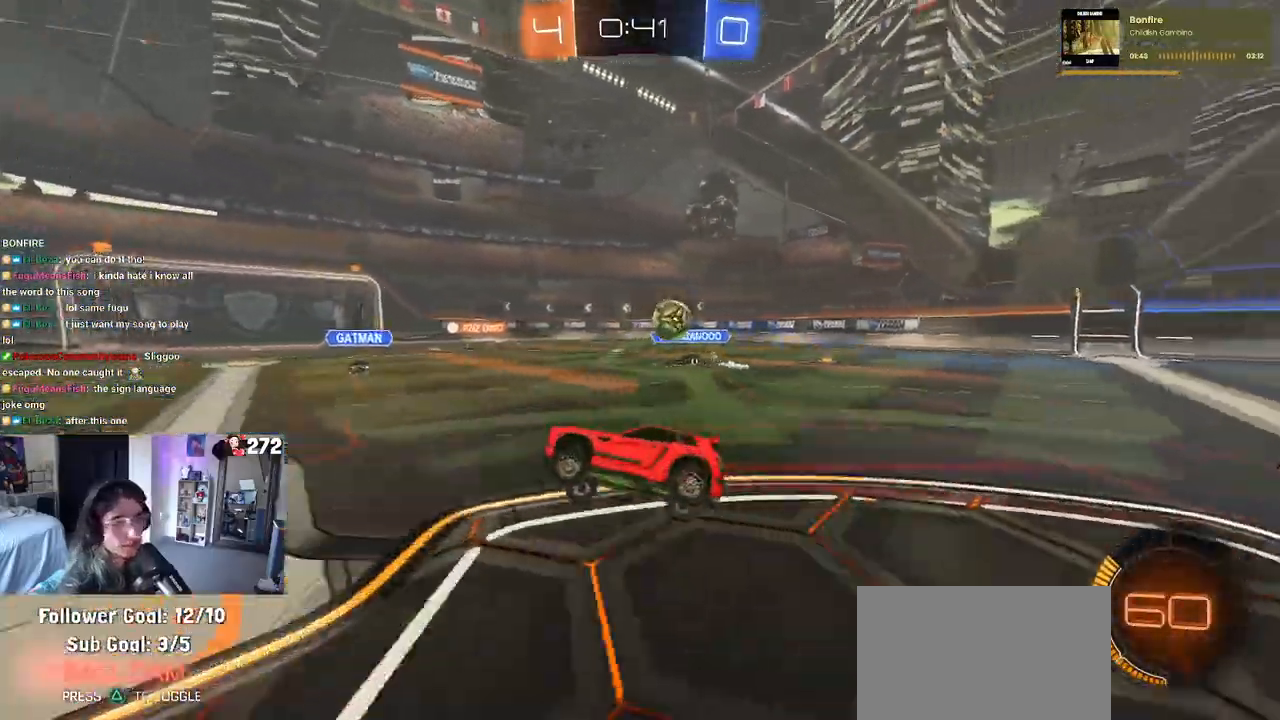
{"buttons": ["R2"], "left_stick": "right", "right_stick": "center", "events": [[267, "left_stick", "right"]]}
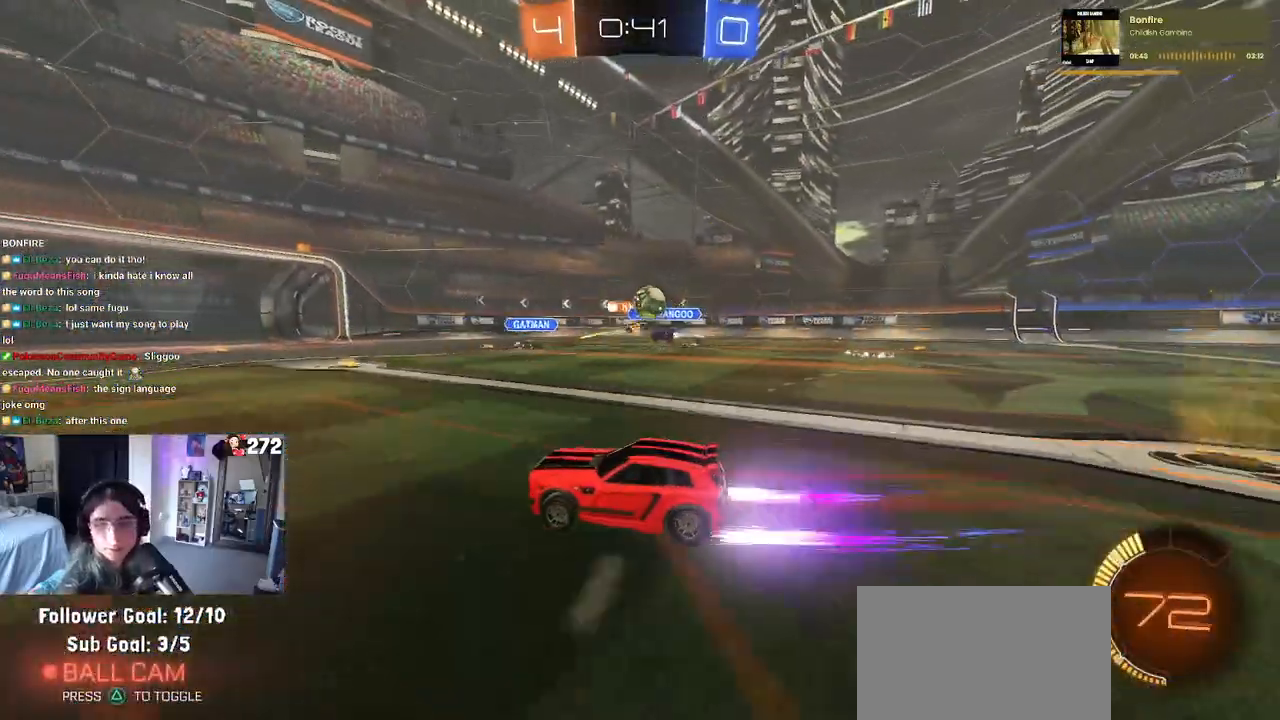
{"buttons": ["R2"], "left_stick": "right", "right_stick": "center", "events": [[17, "left_stick", "center"], [300, "left_stick", "right"]]}
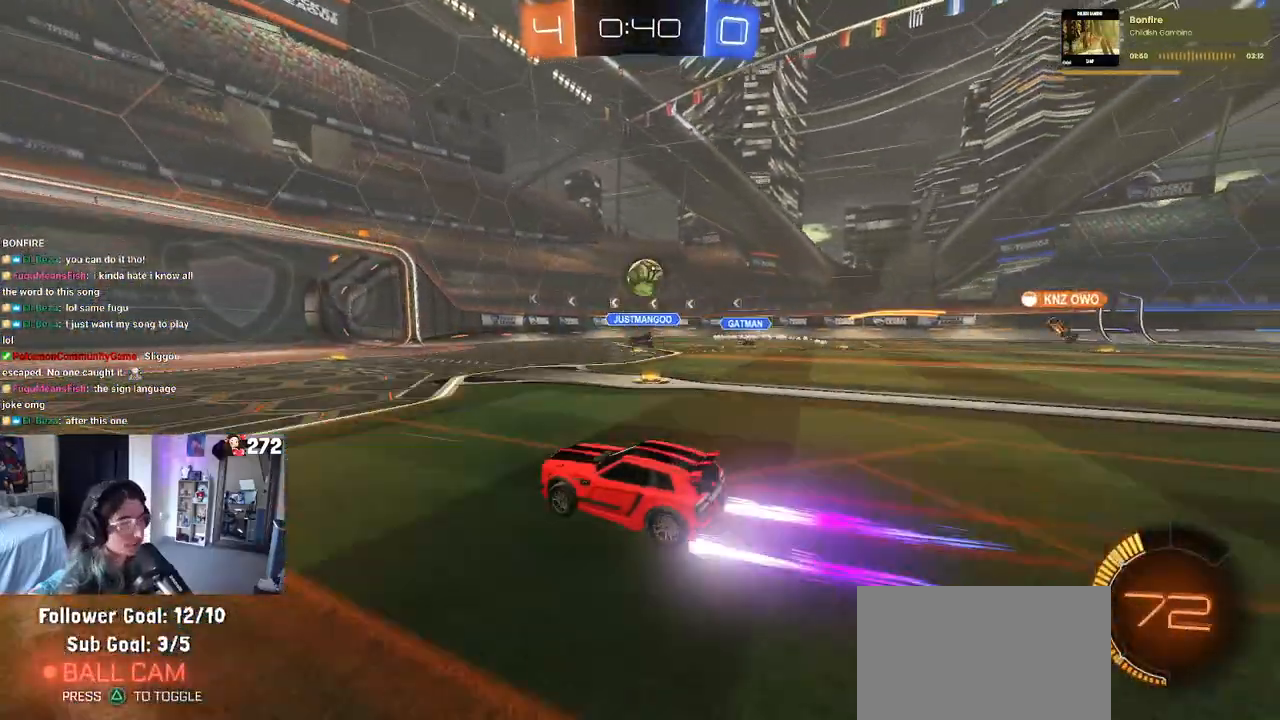
{"buttons": ["R1", "R2"], "left_stick": "center", "right_stick": "center", "events": [[100, "left_stick", "center"], [183, "left_stick", "left"], [267, "R1", "down"], [267, "left_stick", "center"]]}
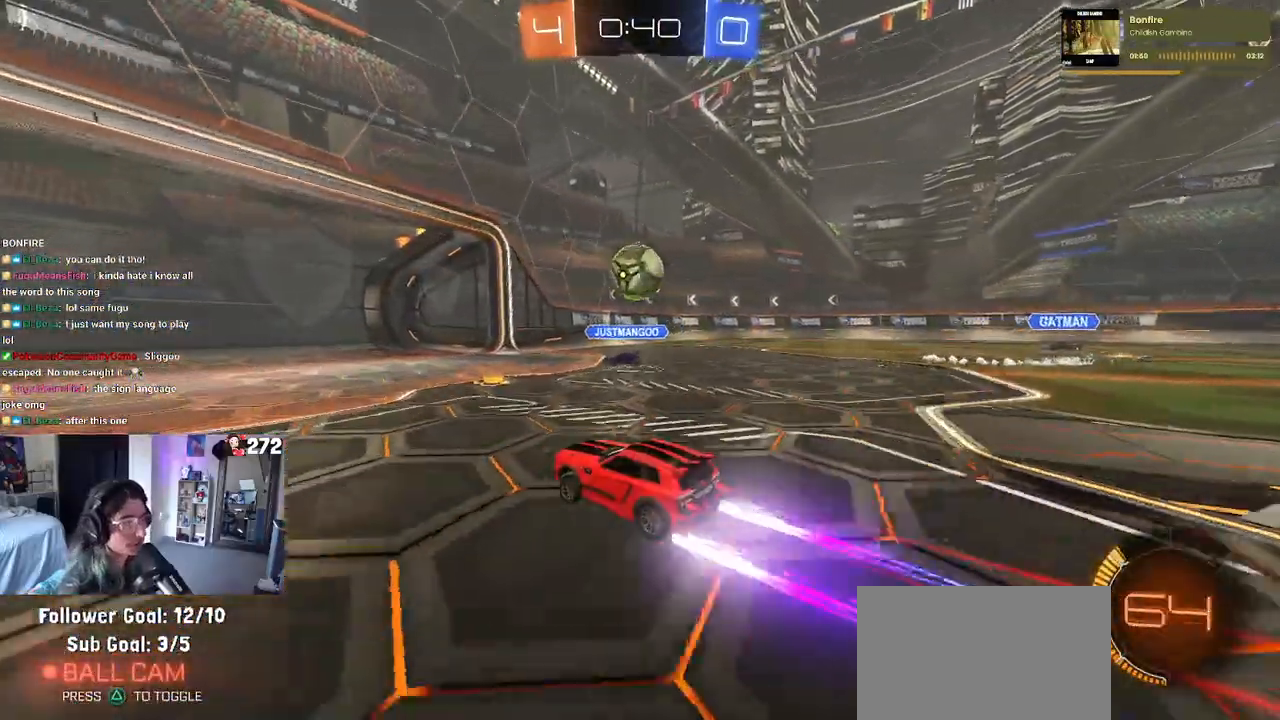
{"buttons": ["R2"], "left_stick": "center", "right_stick": "center", "events": [[250, "R1", "up"]]}
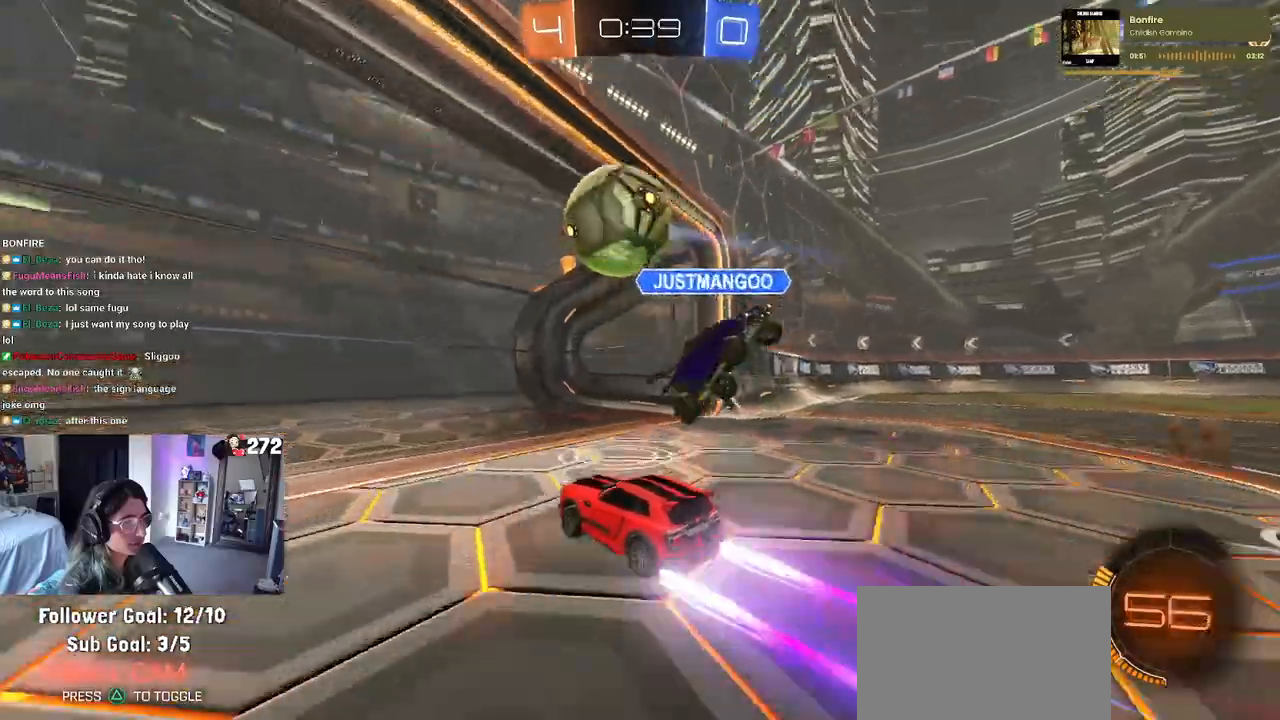
{"buttons": [], "left_stick": "center", "right_stick": "center", "events": [[200, "left_stick", "left"], [433, "left_stick", "center"], [467, "R2", "up"]]}
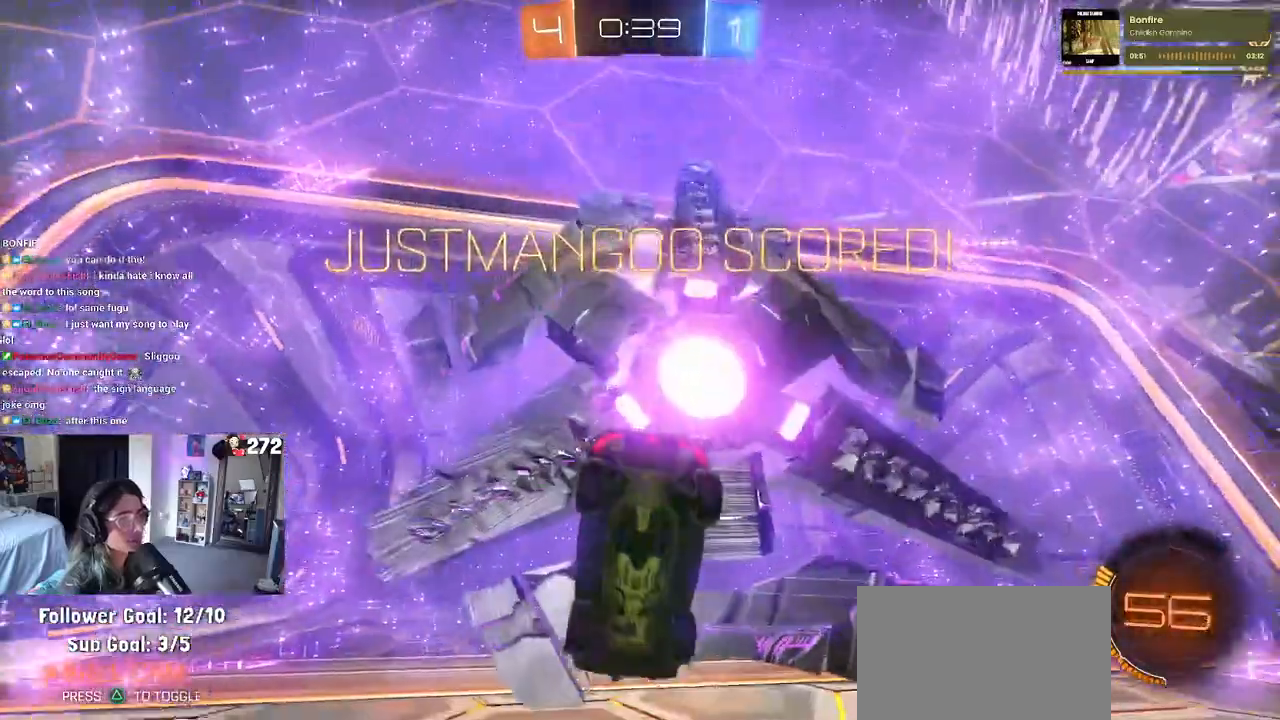
{"buttons": [], "left_stick": "right", "right_stick": "center", "events": [[83, "R3", "down"], [267, "left_stick", "right"], [317, "R2", "down"], [367, "R3", "up"], [417, "right_stick", "up"], [450, "R2", "up"], [483, "right_stick", "center"]]}
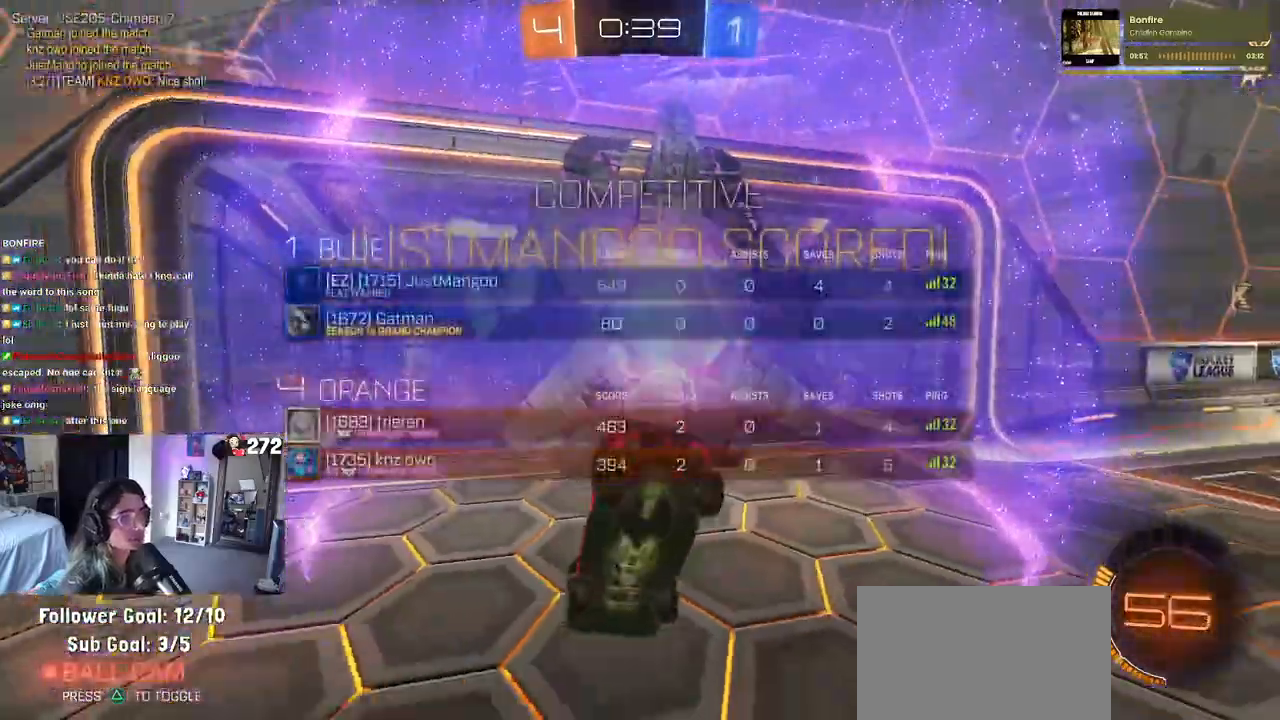
{"buttons": [], "left_stick": "right", "right_stick": "center", "events": [[117, "L1", "down"], [267, "L1", "up"]]}
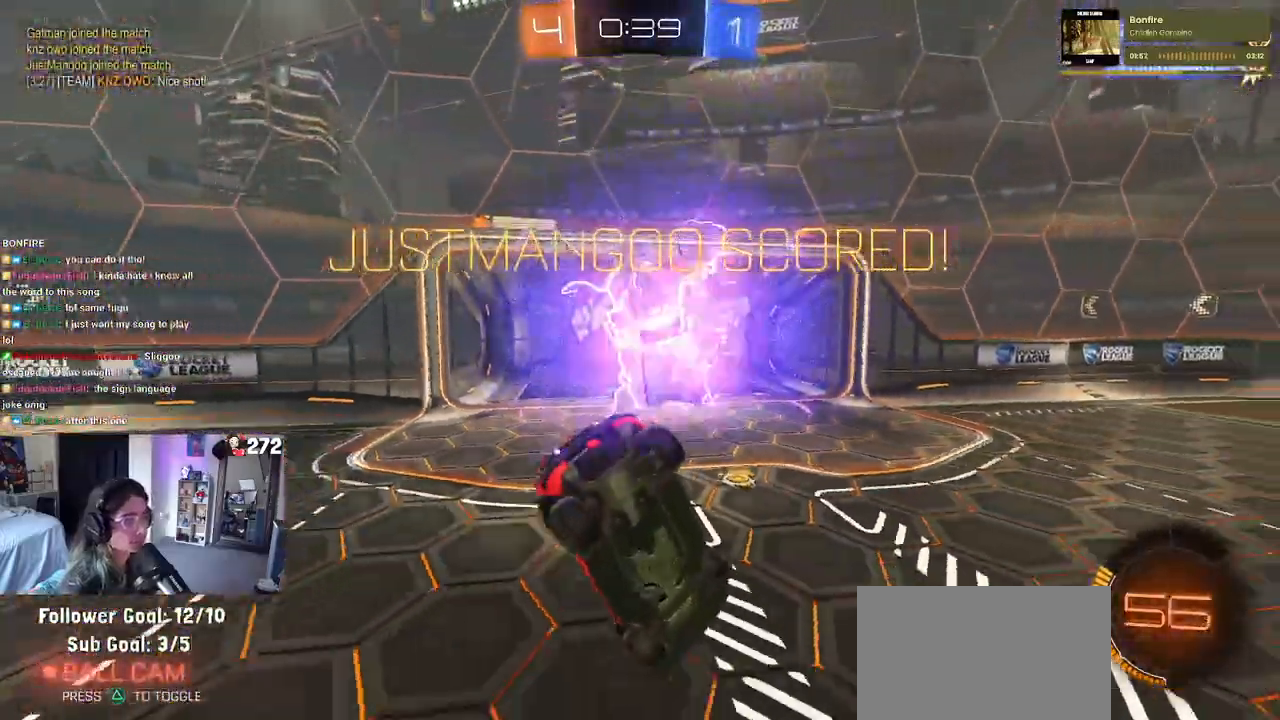
{"buttons": ["CROSS", "R1"], "left_stick": "down", "right_stick": "center", "events": [[83, "left_stick", "down-right"], [267, "left_stick", "down"], [500, "CROSS", "down"], [500, "R1", "down"]]}
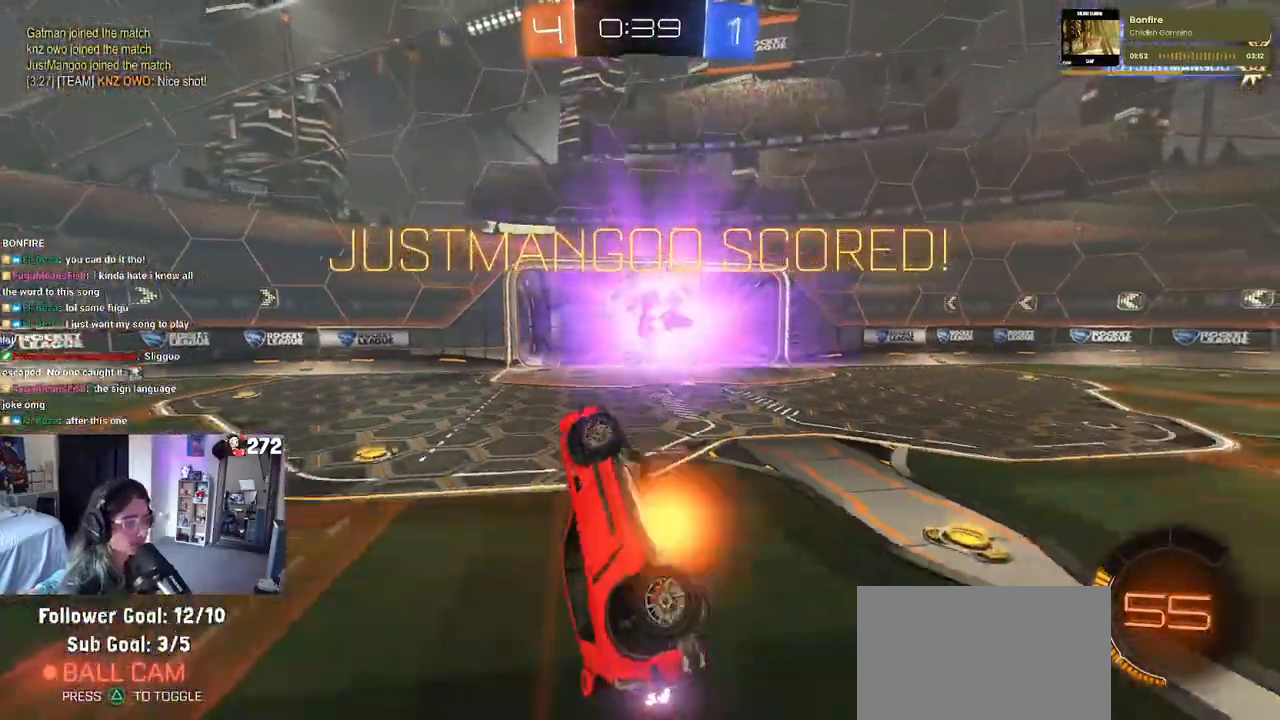
{"buttons": ["R1"], "left_stick": "up-right", "right_stick": "center", "events": [[83, "CROSS", "up"], [83, "left_stick", "up"], [167, "left_stick", "up-right"]]}
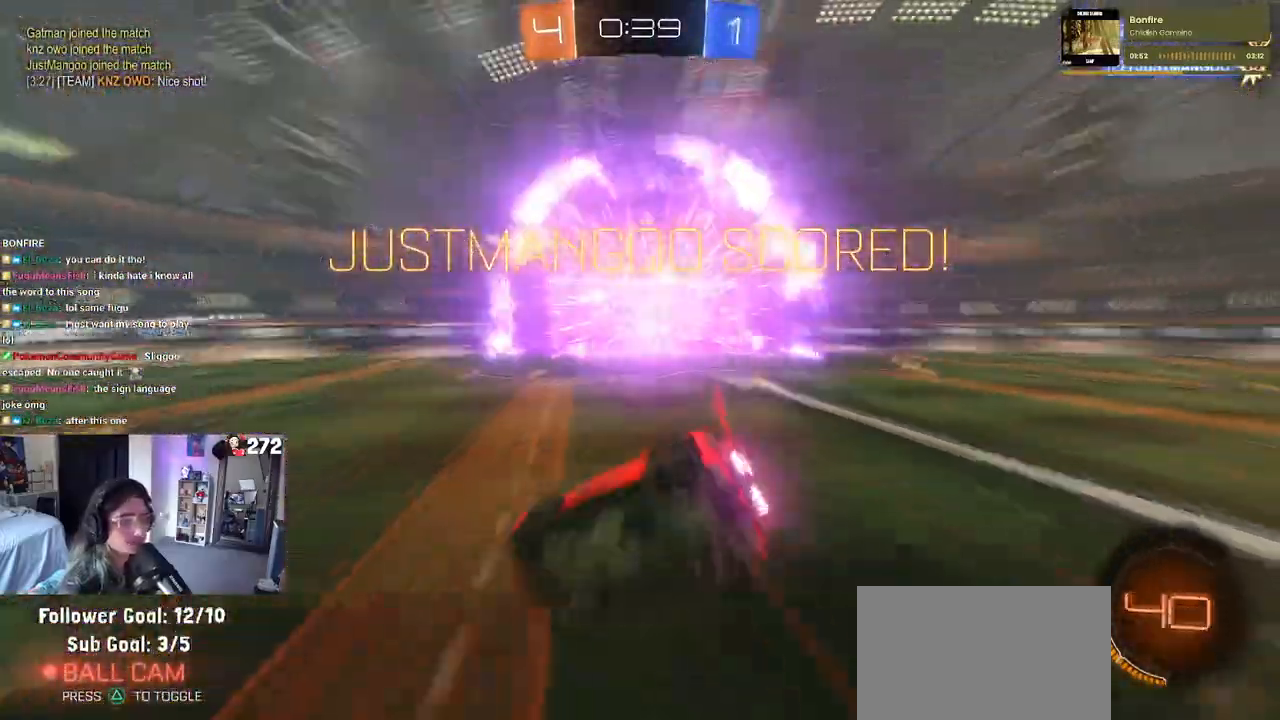
{"buttons": ["SQUARE"], "left_stick": "up-left", "right_stick": "center", "events": [[167, "SQUARE", "down"], [217, "R1", "up"], [267, "left_stick", "center"], [500, "left_stick", "up-left"]]}
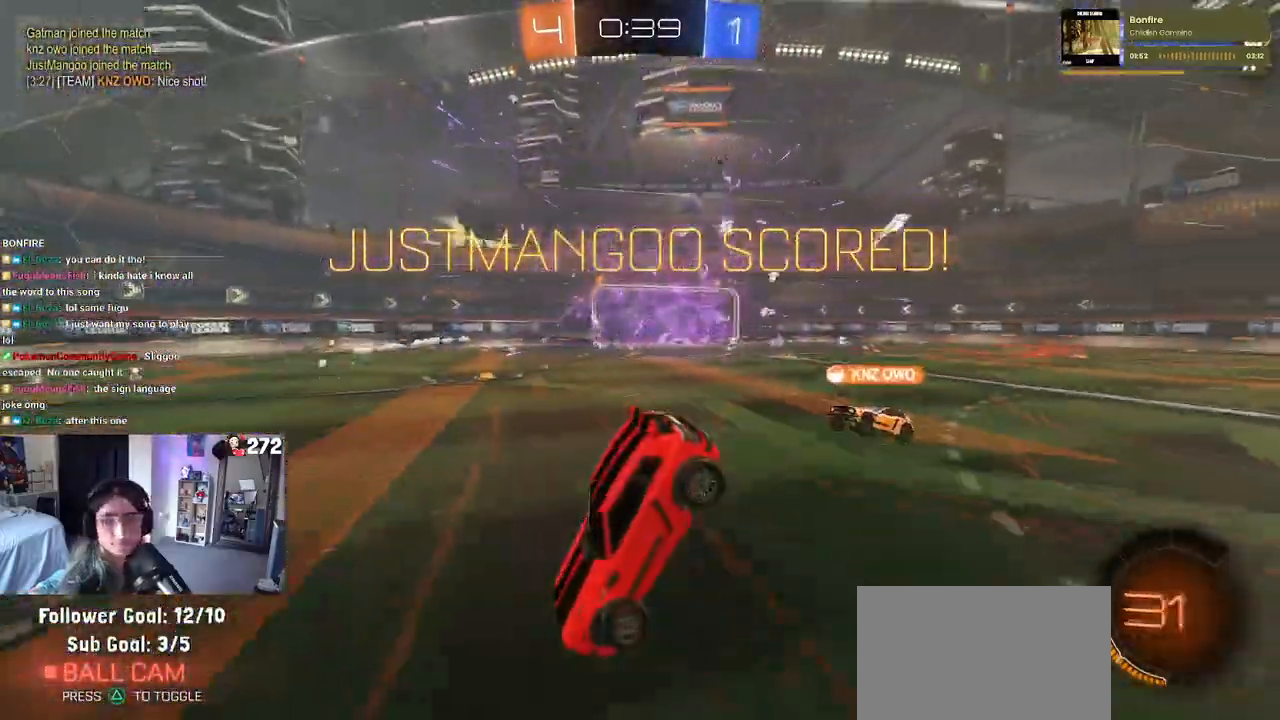
{"buttons": ["SQUARE"], "left_stick": "up-left", "right_stick": "center", "events": [[100, "CROSS", "down"], [233, "CROSS", "up"], [300, "CROSS", "down"], [417, "CROSS", "up"]]}
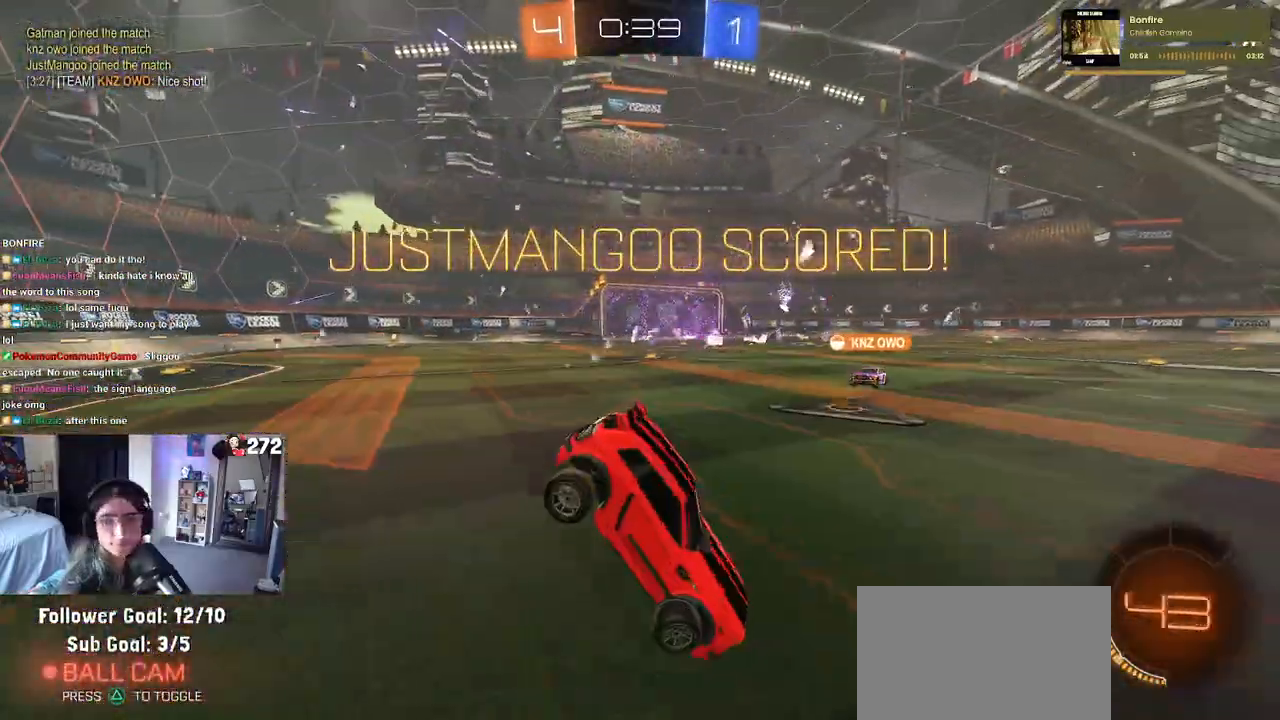
{"buttons": ["CROSS"], "left_stick": "center", "right_stick": "center", "events": [[17, "CROSS", "down"], [100, "SQUARE", "up"], [117, "CROSS", "up"], [233, "CROSS", "down"], [267, "left_stick", "center"], [367, "CROSS", "up"], [450, "CROSS", "down"]]}
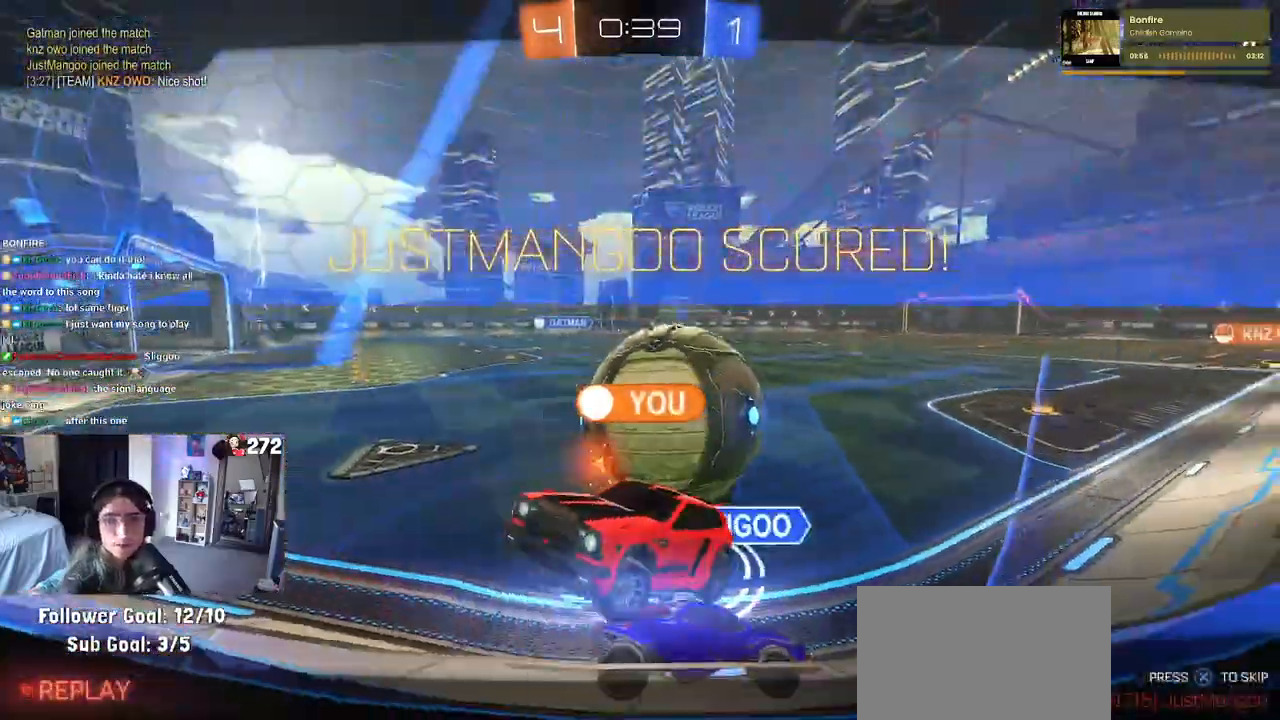
{"buttons": ["CROSS"], "left_stick": "center", "right_stick": "center", "events": [[100, "CROSS", "up"], [200, "CROSS", "down"], [317, "CROSS", "up"], [433, "CROSS", "down"]]}
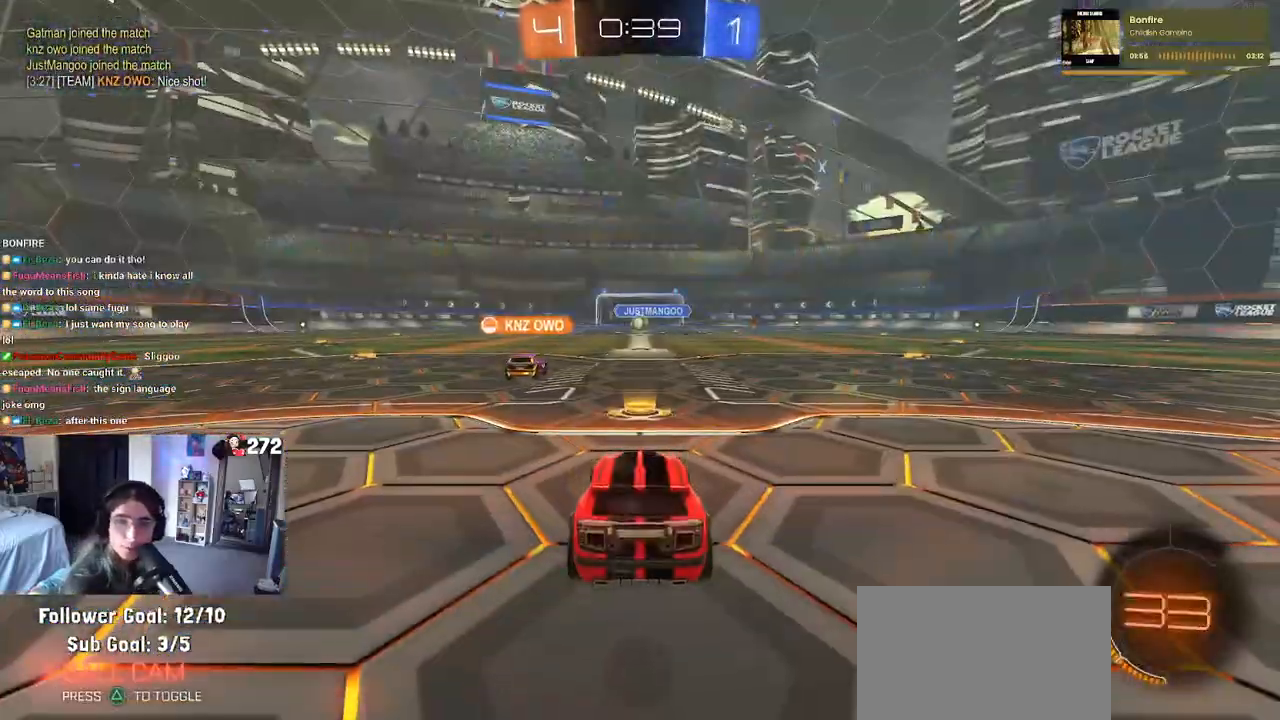
{"buttons": [], "left_stick": "center", "right_stick": "center", "events": [[100, "CROSS", "up"], [150, "CROSS", "down"], [267, "CROSS", "up"], [367, "CROSS", "down"], [450, "CROSS", "up"]]}
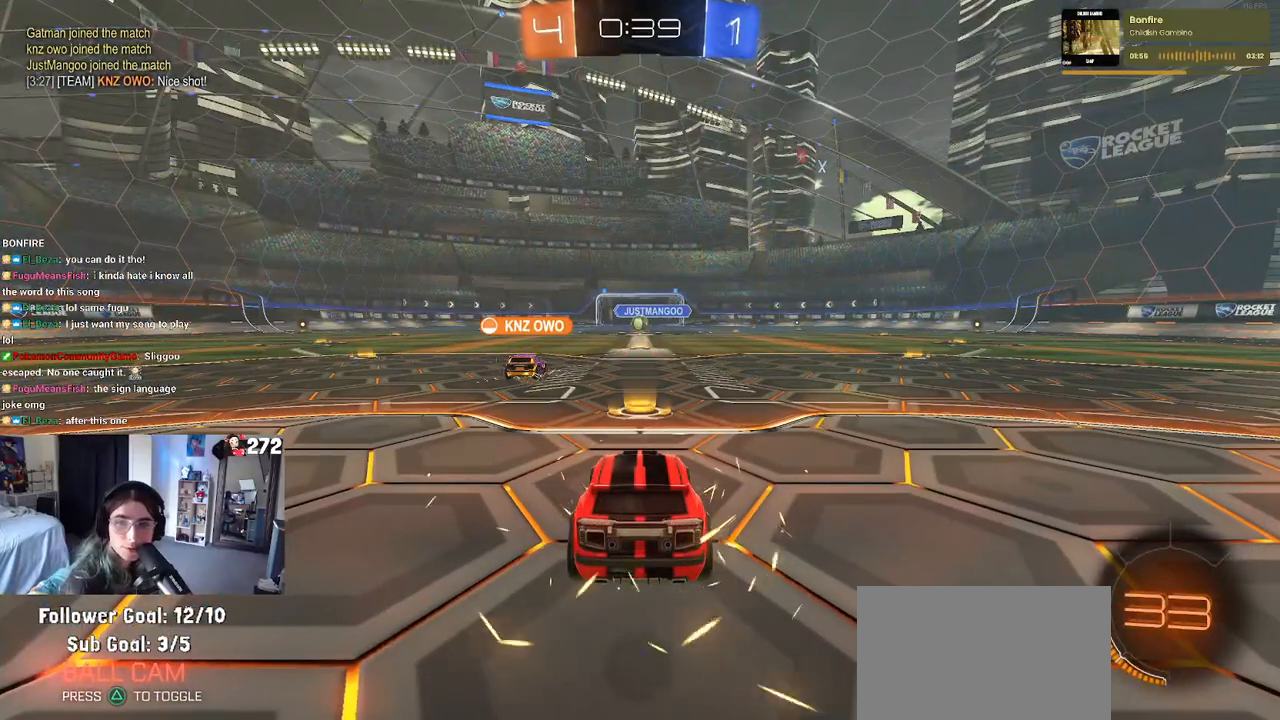
{"buttons": [], "left_stick": "center", "right_stick": "center", "events": [[33, "CROSS", "down"], [167, "CROSS", "up"], [400, "CROSS", "down"], [483, "CROSS", "up"]]}
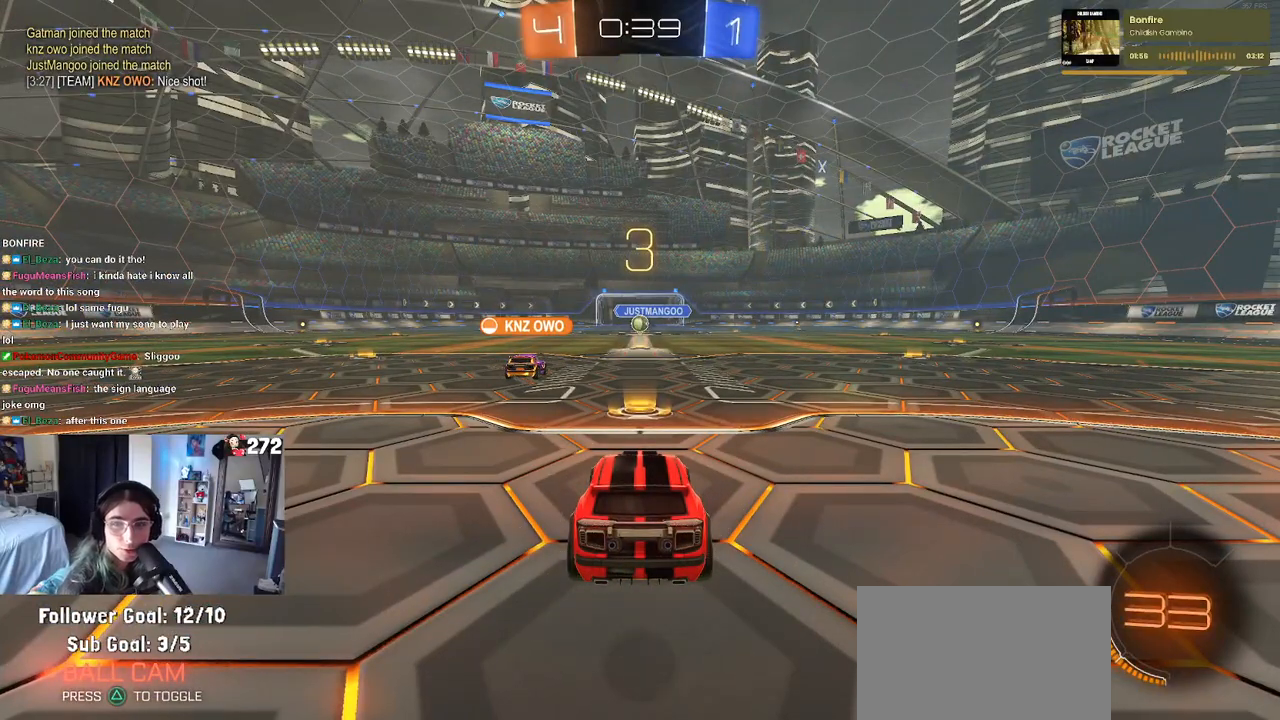
{"buttons": [], "left_stick": "center", "right_stick": "center", "events": [[50, "CROSS", "down"], [133, "CROSS", "up"], [317, "CROSS", "down"], [383, "CROSS", "up"]]}
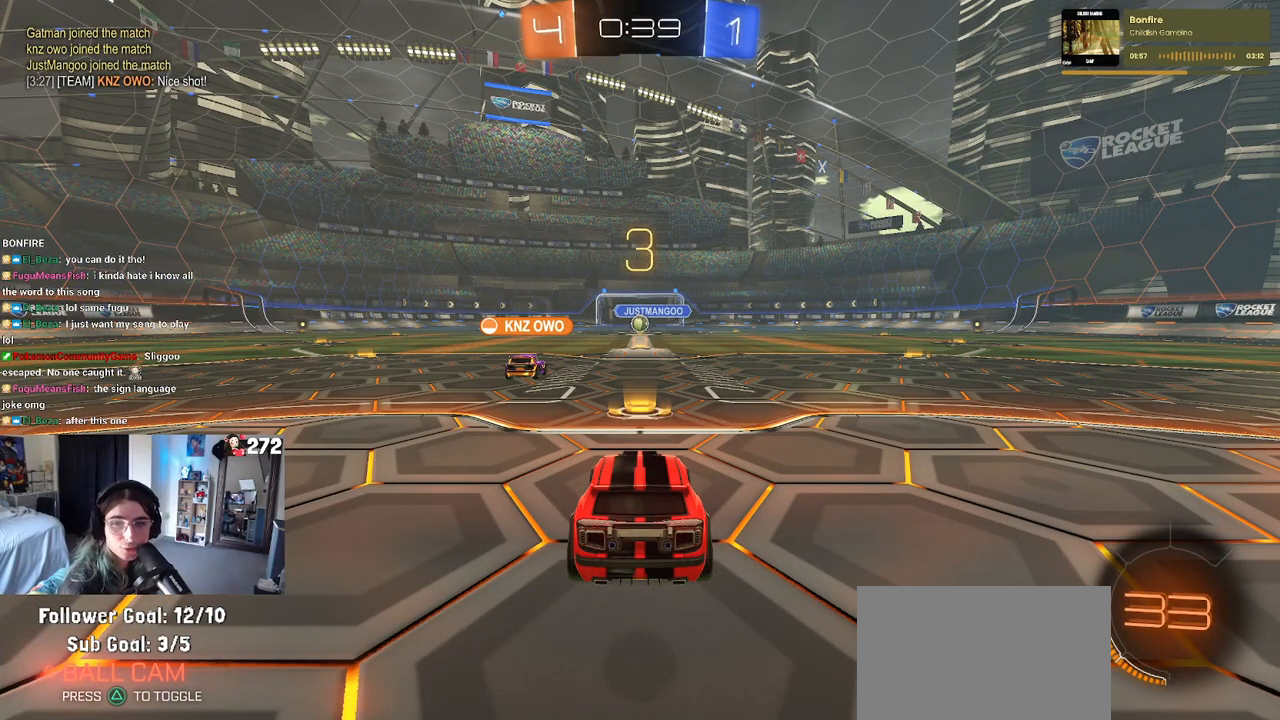
{"buttons": ["R2"], "left_stick": "center", "right_stick": "center", "events": [[167, "R2", "down"]]}
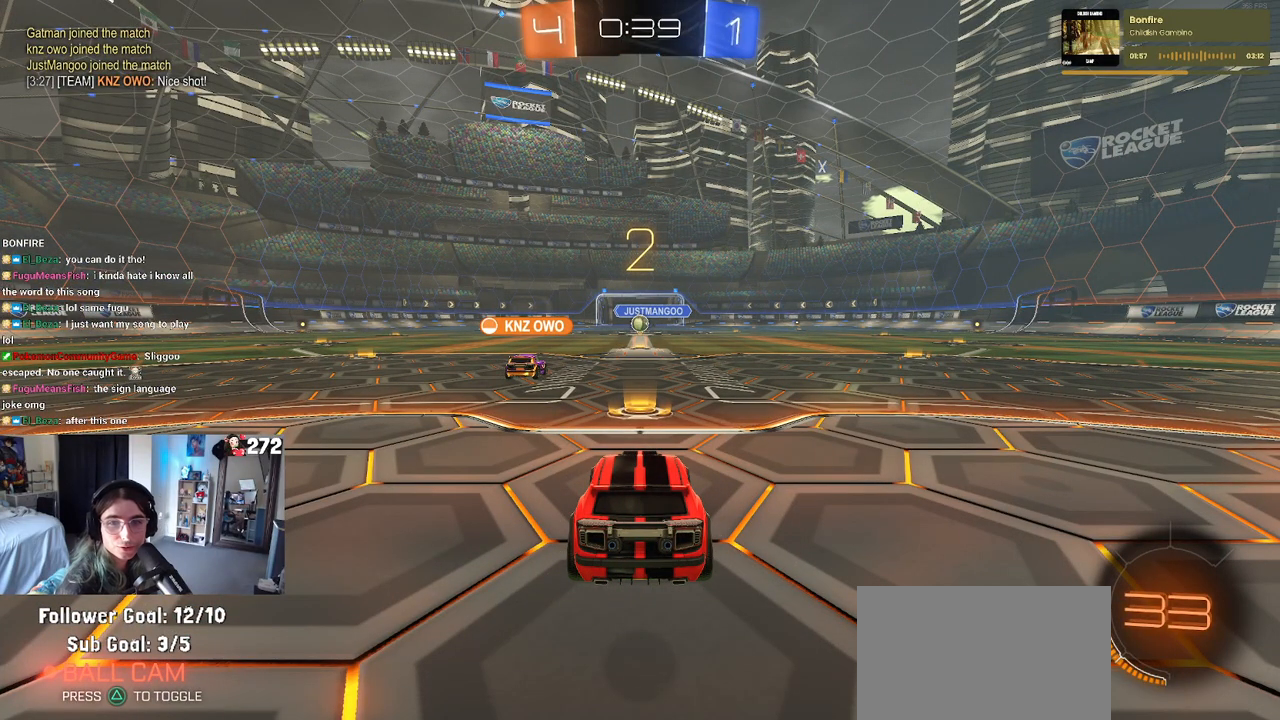
{"buttons": ["R2"], "left_stick": "center", "right_stick": "center", "events": []}
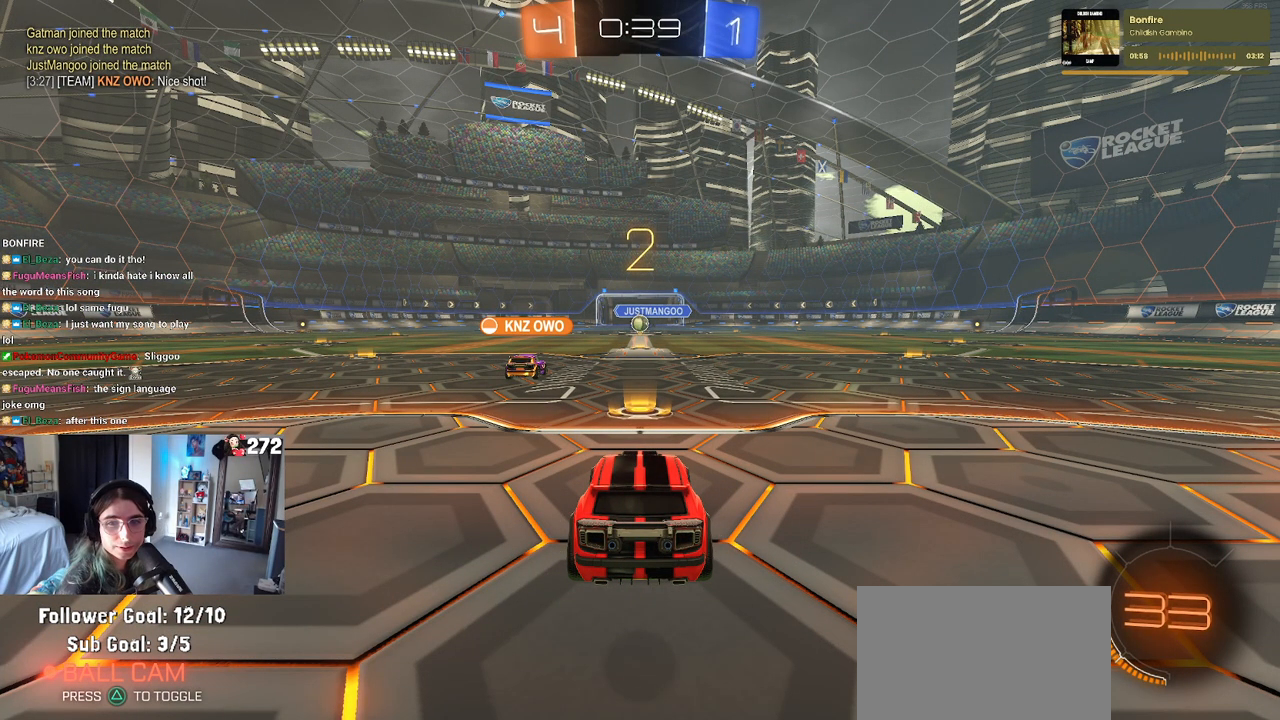
{"buttons": ["R2"], "left_stick": "center", "right_stick": "center", "events": [[83, "R1", "down"], [433, "R1", "up"]]}
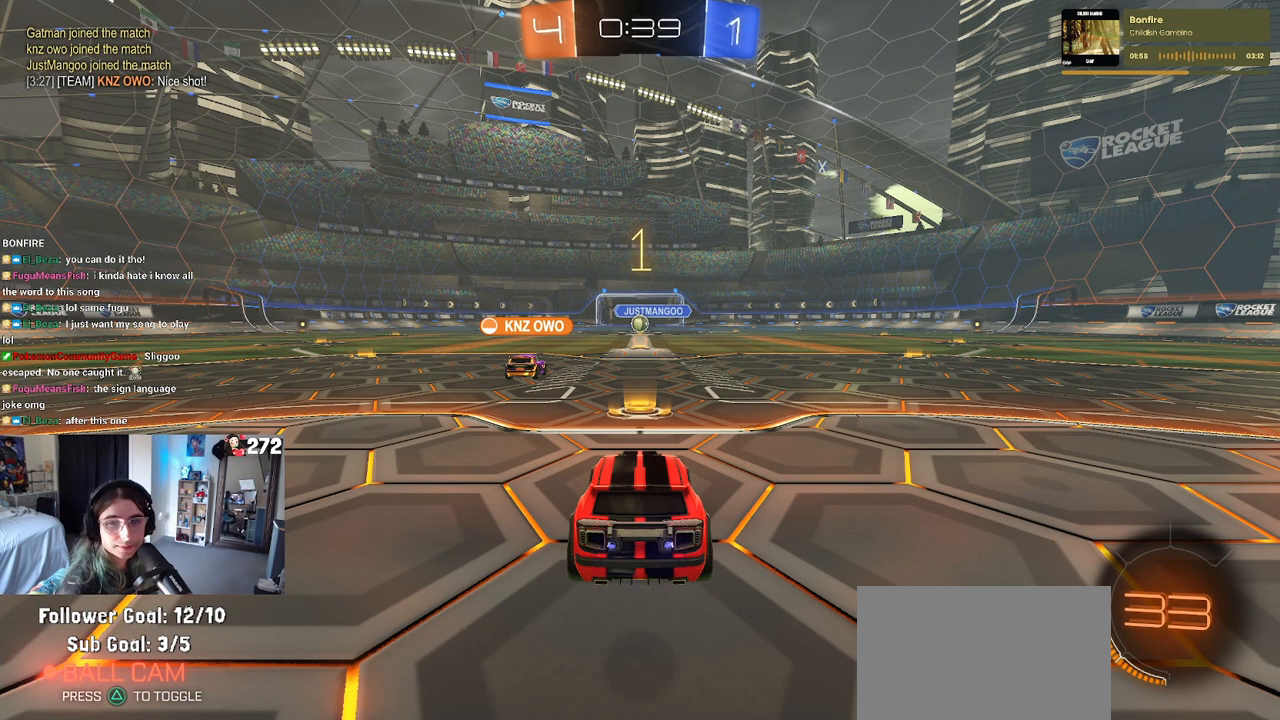
{"buttons": ["R1", "R2"], "left_stick": "center", "right_stick": "center", "events": [[500, "R1", "down"]]}
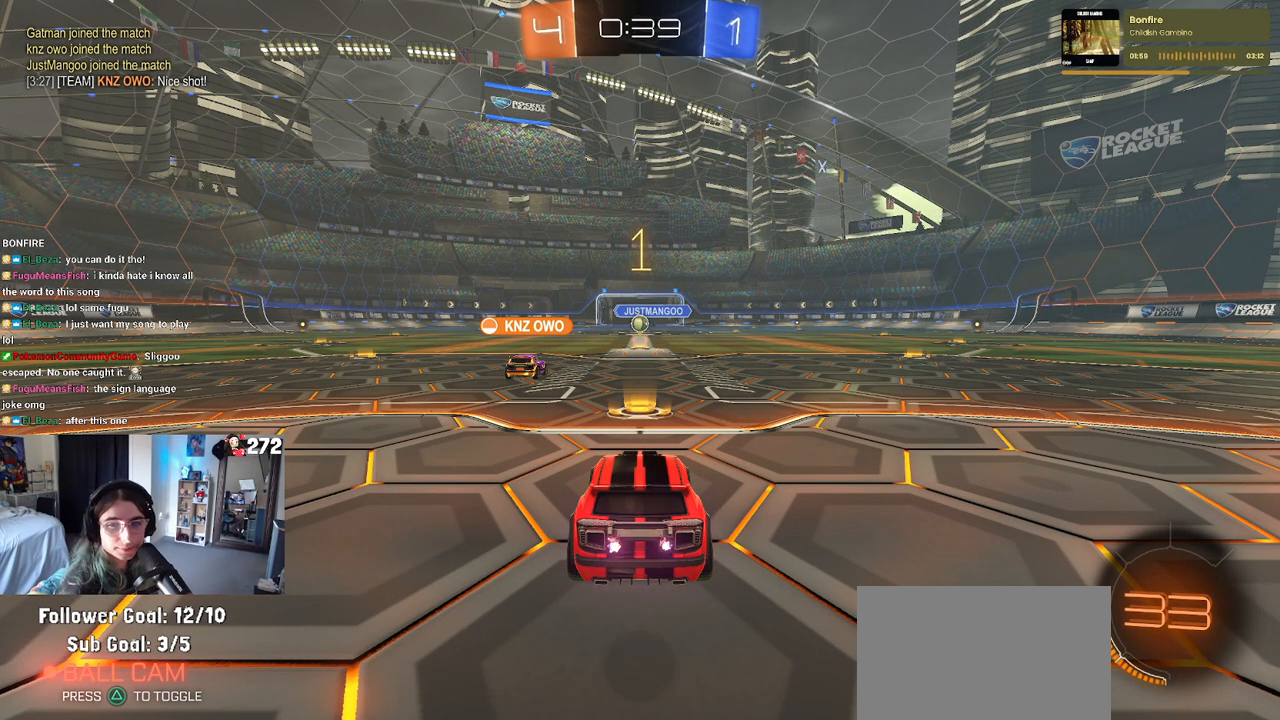
{"buttons": ["R1", "R2"], "left_stick": "center", "right_stick": "center", "events": []}